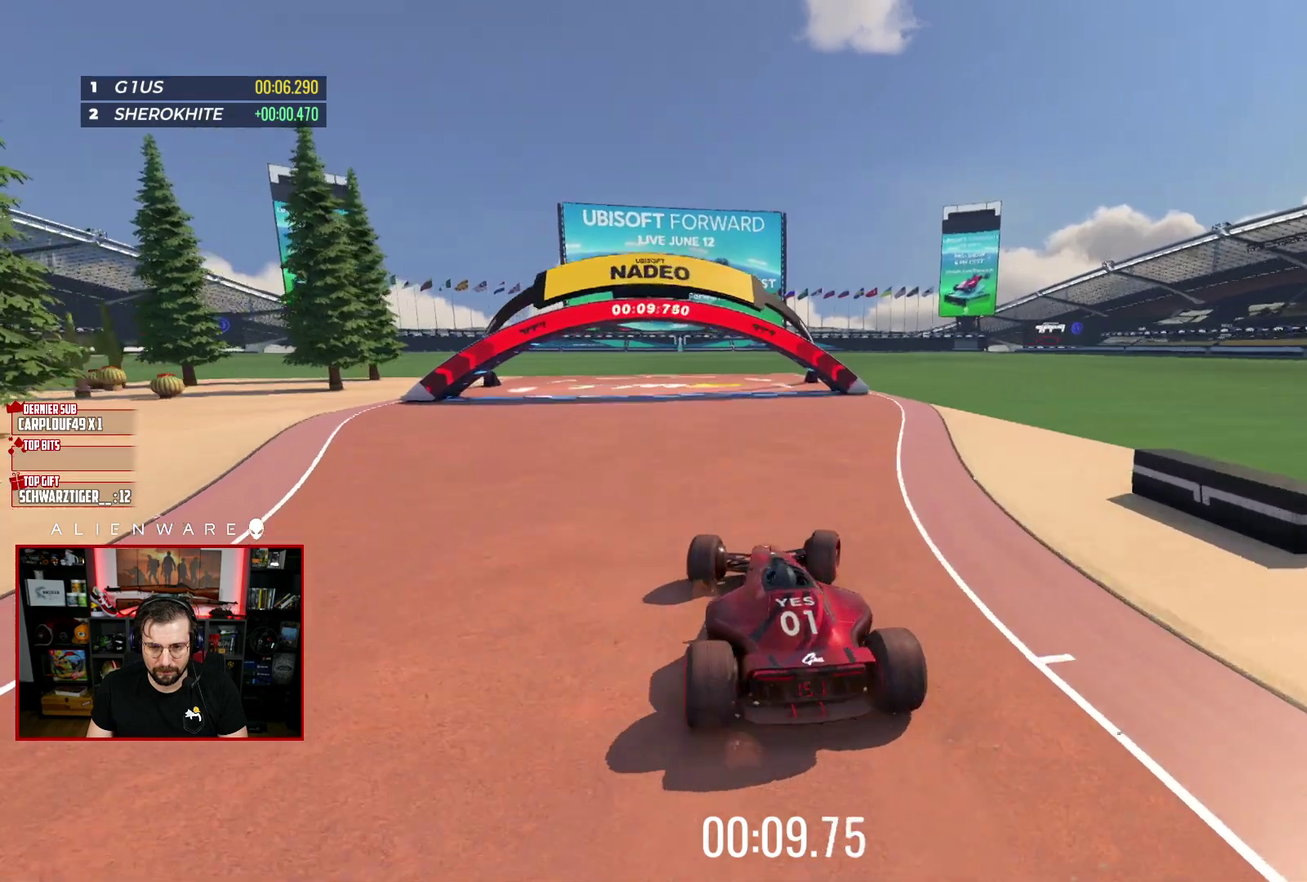
Gameplay with a controller (Xbox layout); each line is a JSON object with the inputs held at the frame after it. "events" lists button and stick changes between this image and that frame as [ms after this image, input, new state], when the widget could be followed in between. Not read: L1 R1.
{"buttons": ["X"], "left_stick": "center", "right_stick": "center", "events": []}
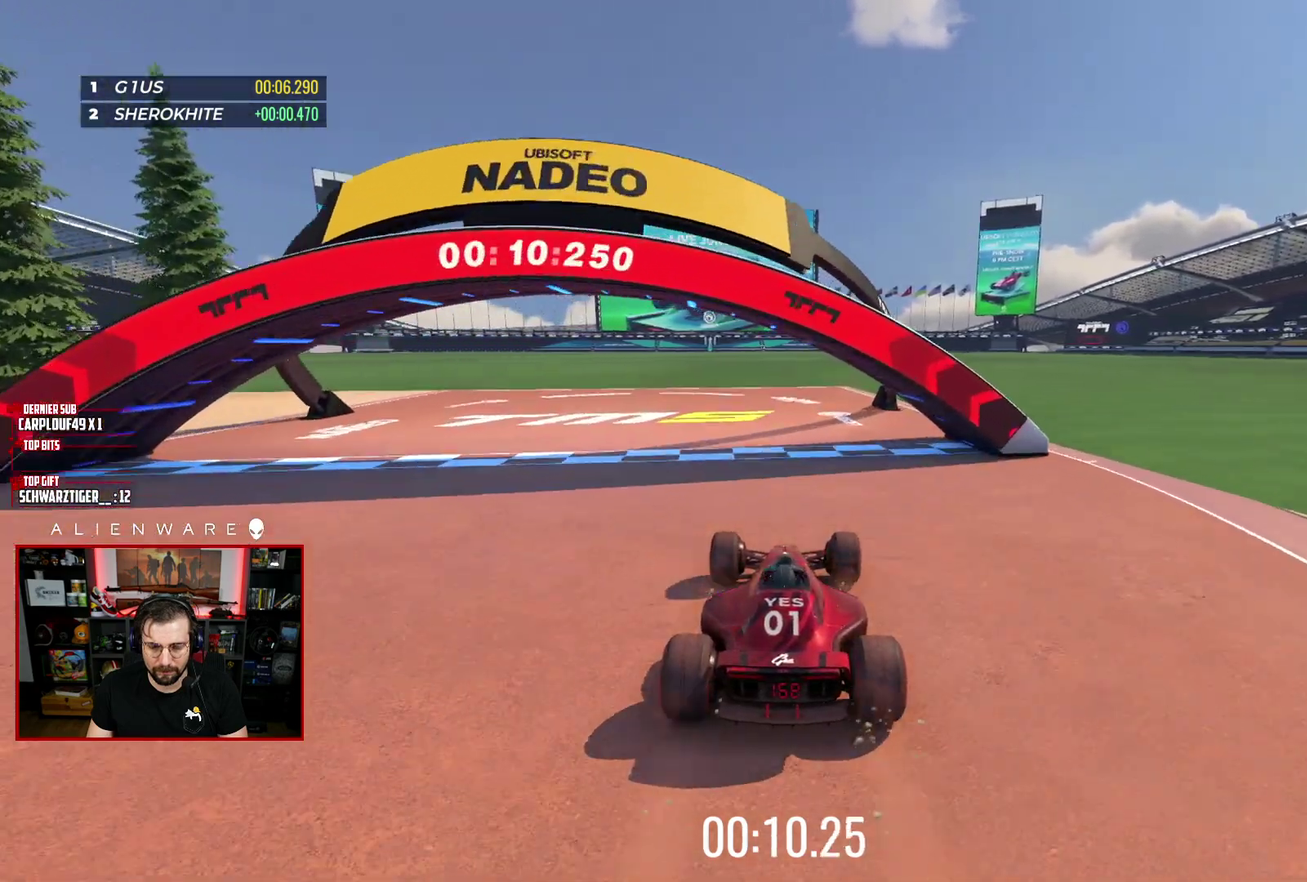
{"buttons": [], "left_stick": "center", "right_stick": "center", "events": [[50, "left_stick", "left"], [117, "left_stick", "center"], [467, "X", "up"]]}
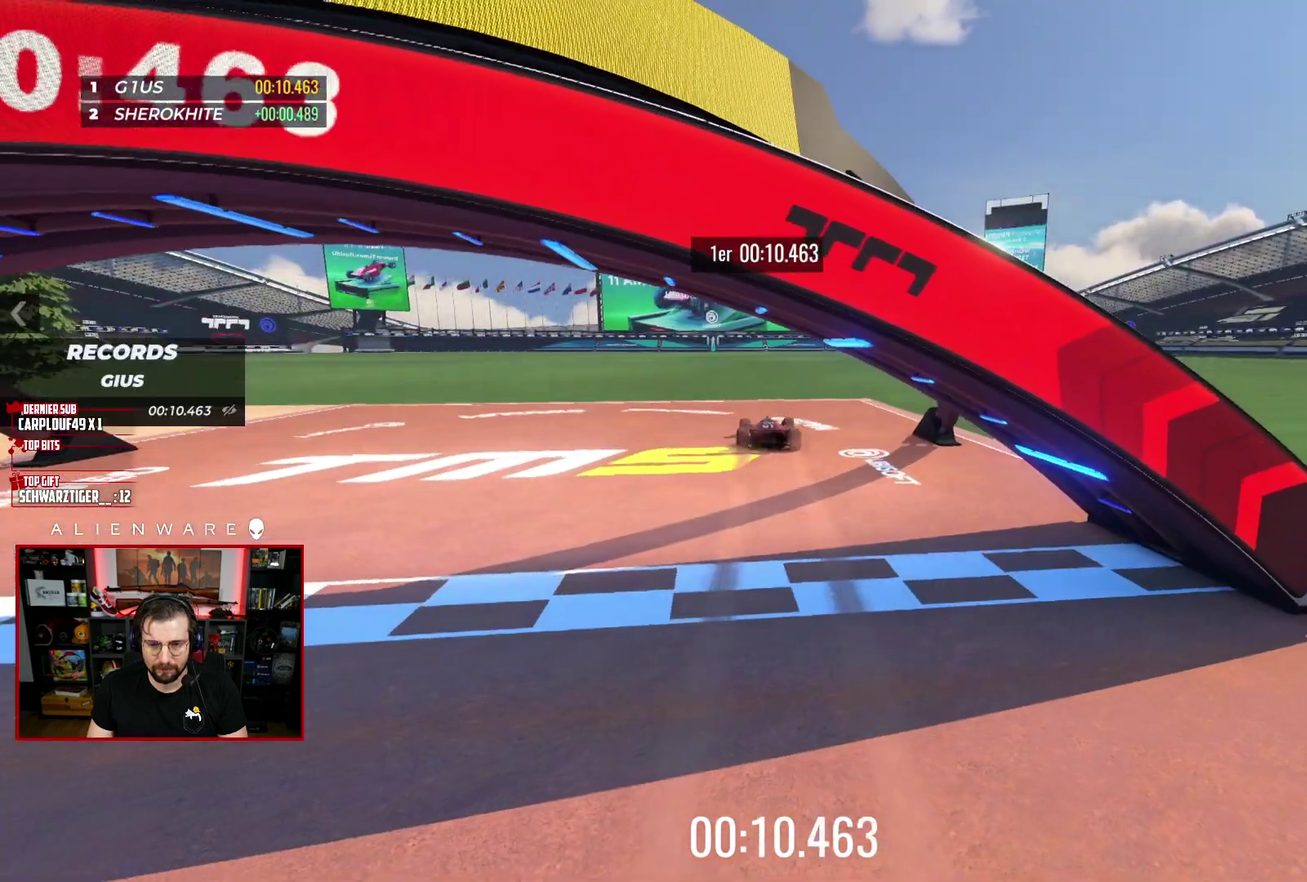
{"buttons": ["B"], "left_stick": "center", "right_stick": "center", "events": [[417, "B", "down"]]}
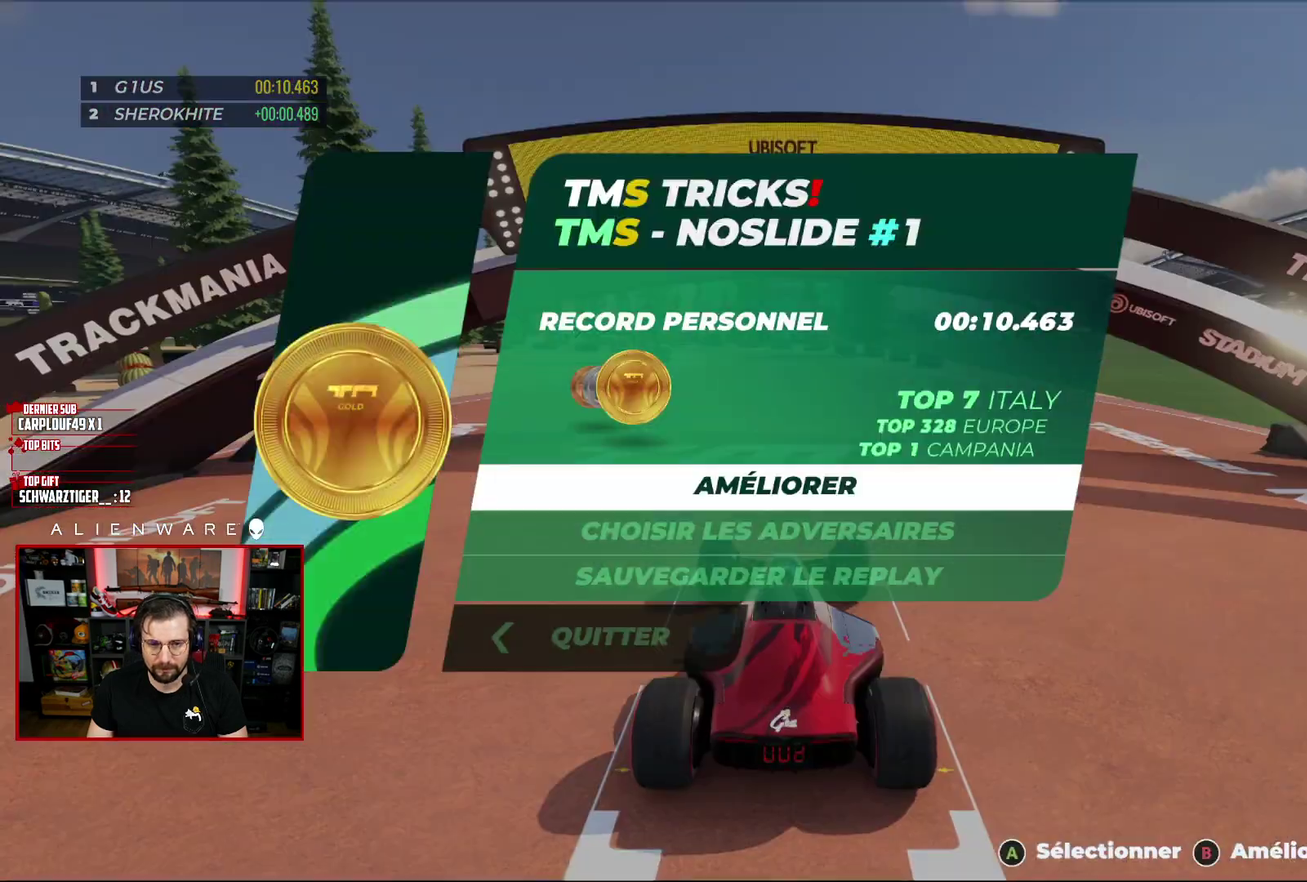
{"buttons": [], "left_stick": "center", "right_stick": "center", "events": [[83, "B", "up"]]}
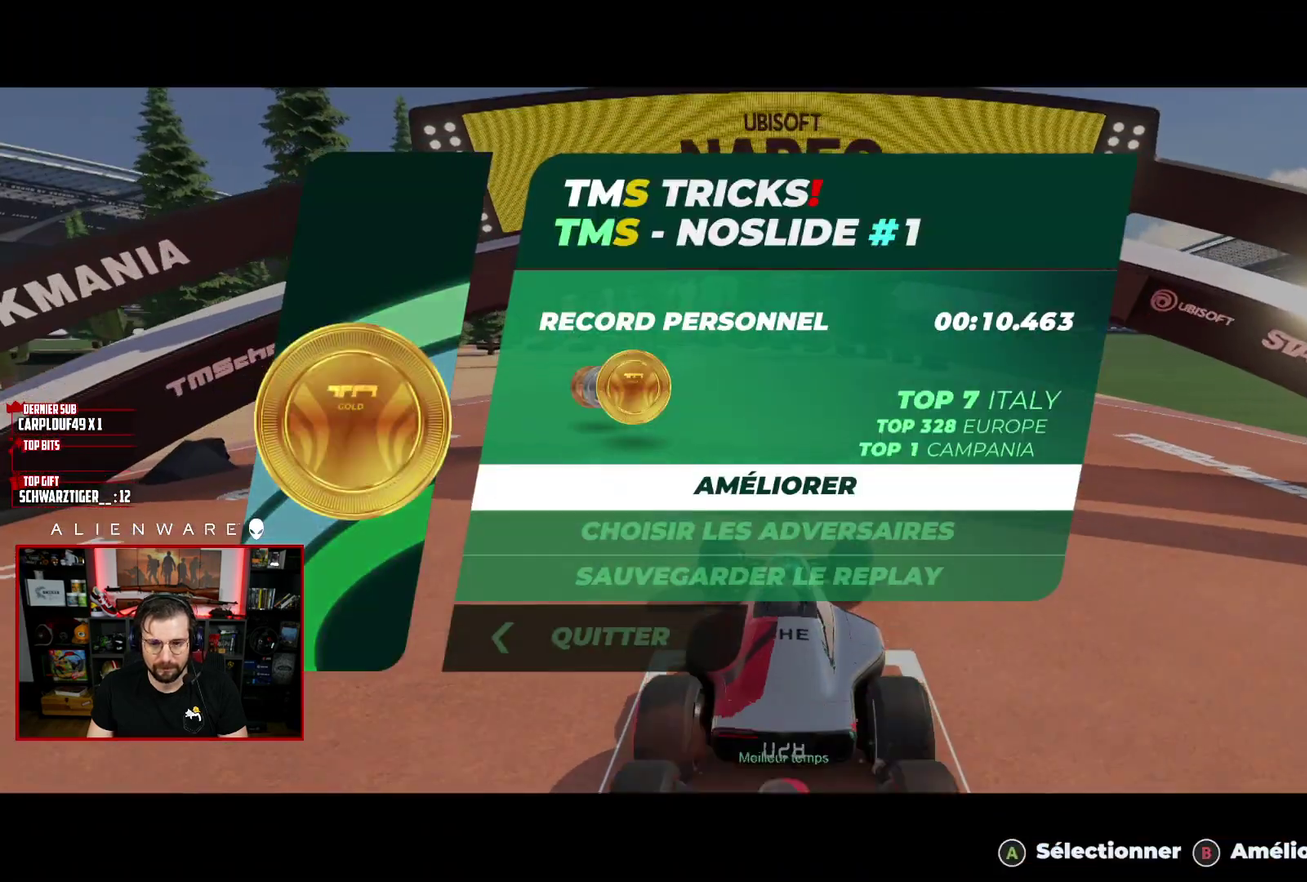
{"buttons": [], "left_stick": "center", "right_stick": "center", "events": []}
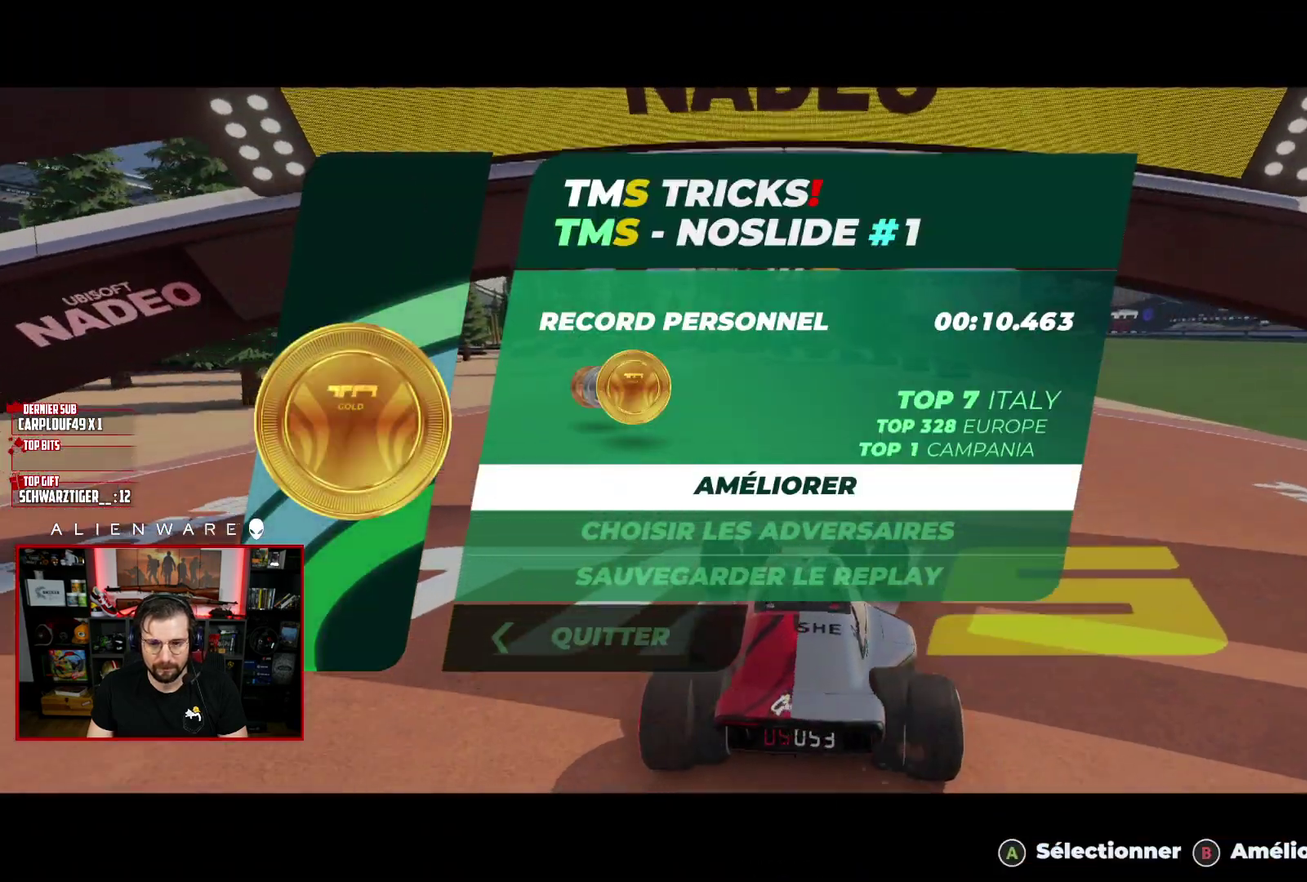
{"buttons": [], "left_stick": "center", "right_stick": "center", "events": []}
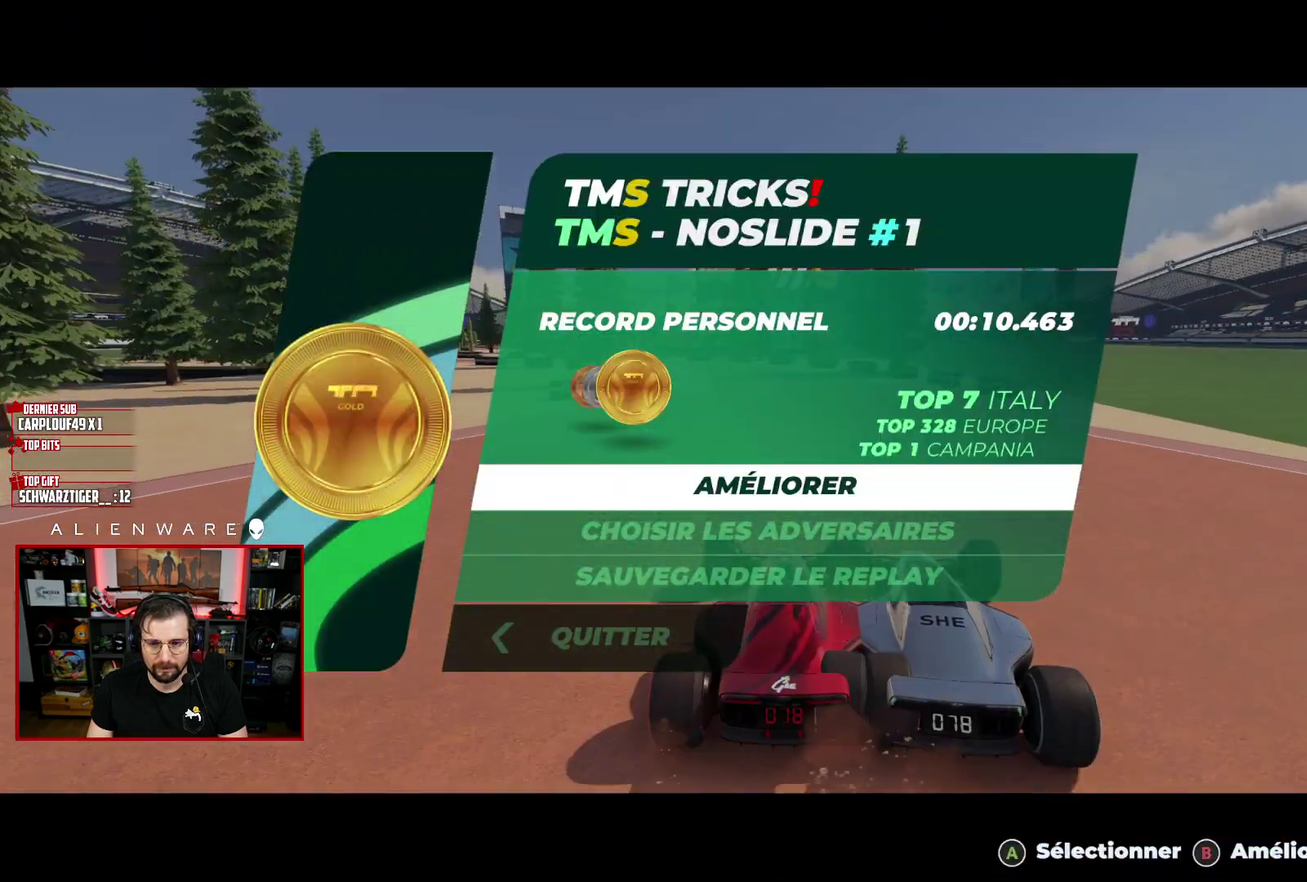
{"buttons": [], "left_stick": "center", "right_stick": "center", "events": []}
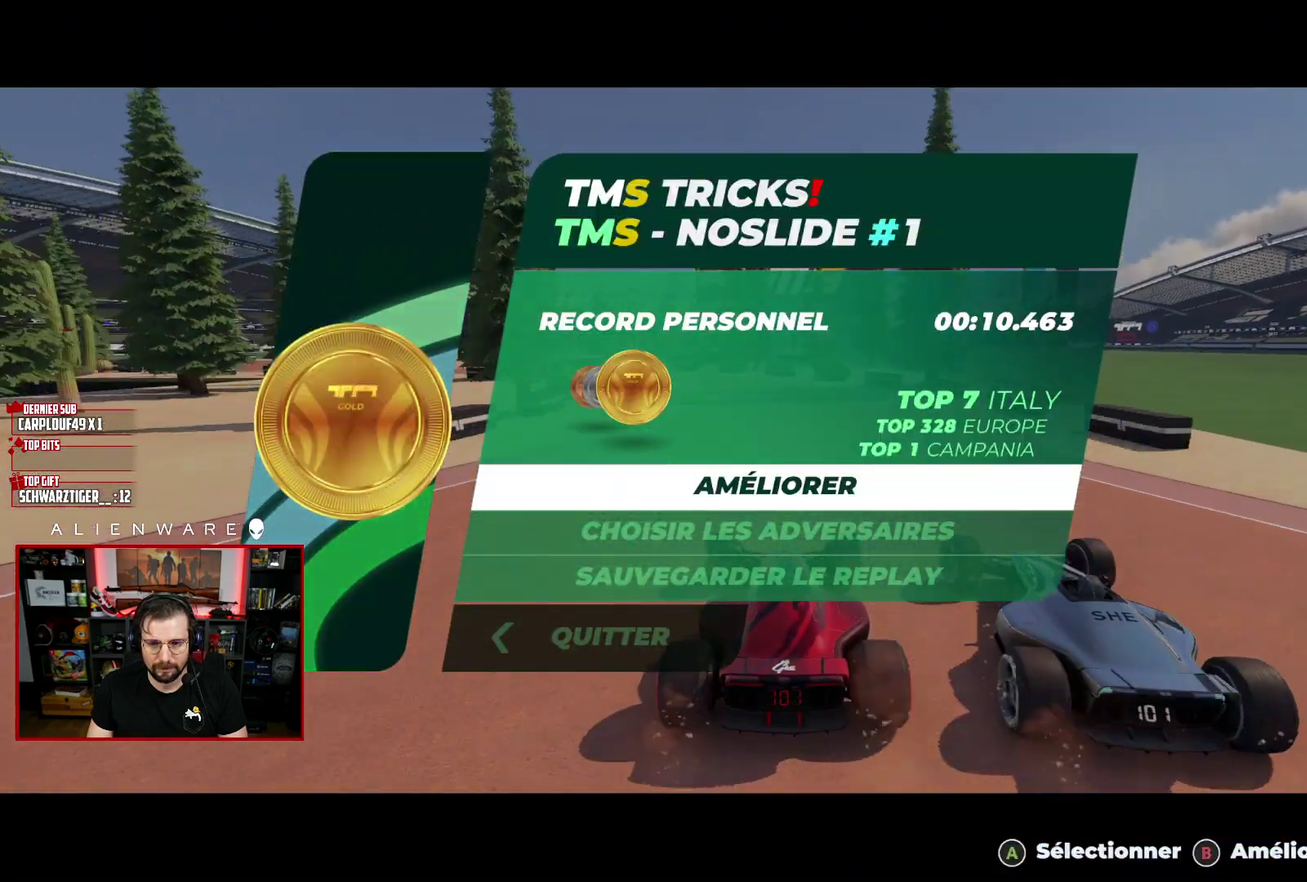
{"buttons": [], "left_stick": "center", "right_stick": "center", "events": [[267, "A", "down"], [417, "A", "up"]]}
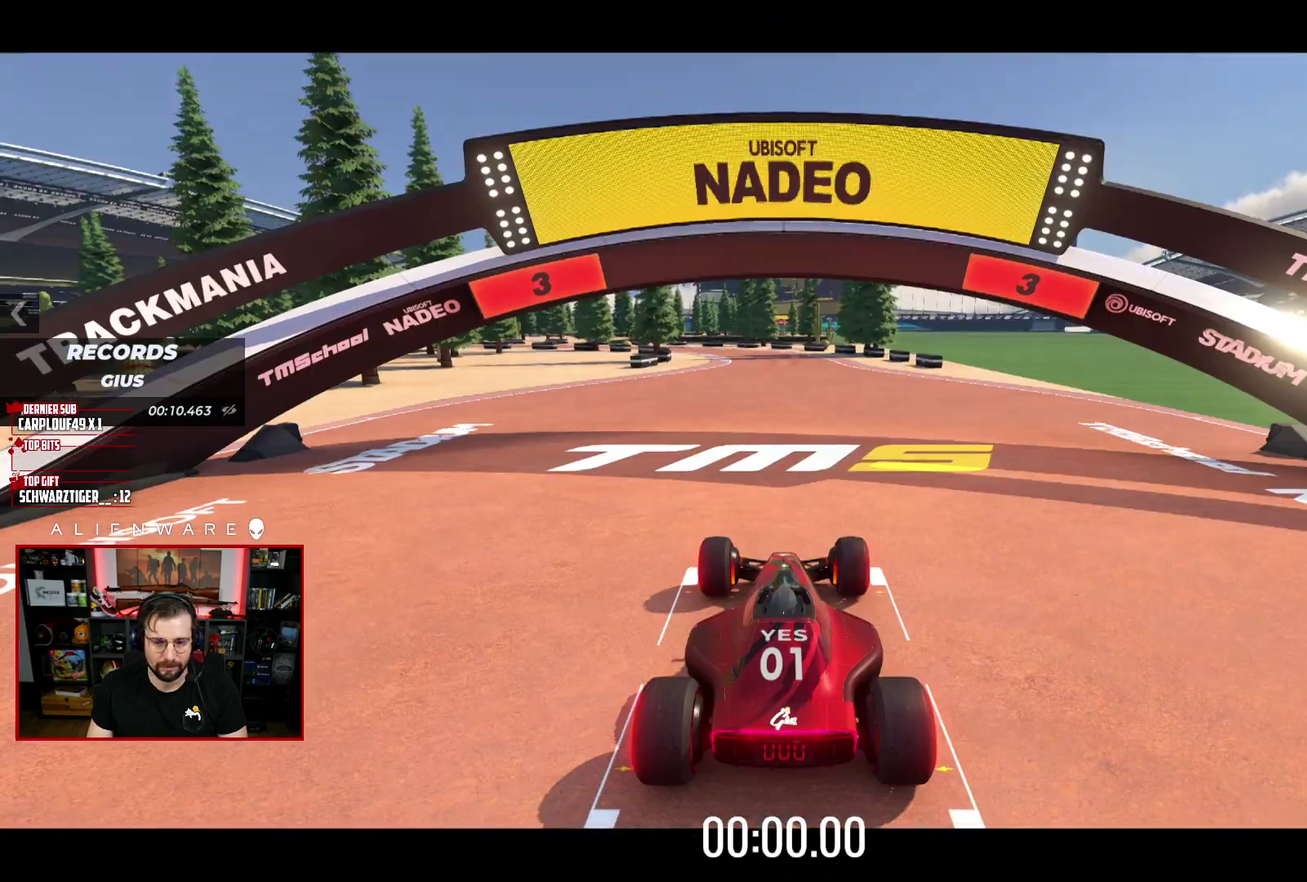
{"buttons": ["X"], "left_stick": "center", "right_stick": "center", "events": [[100, "X", "down"]]}
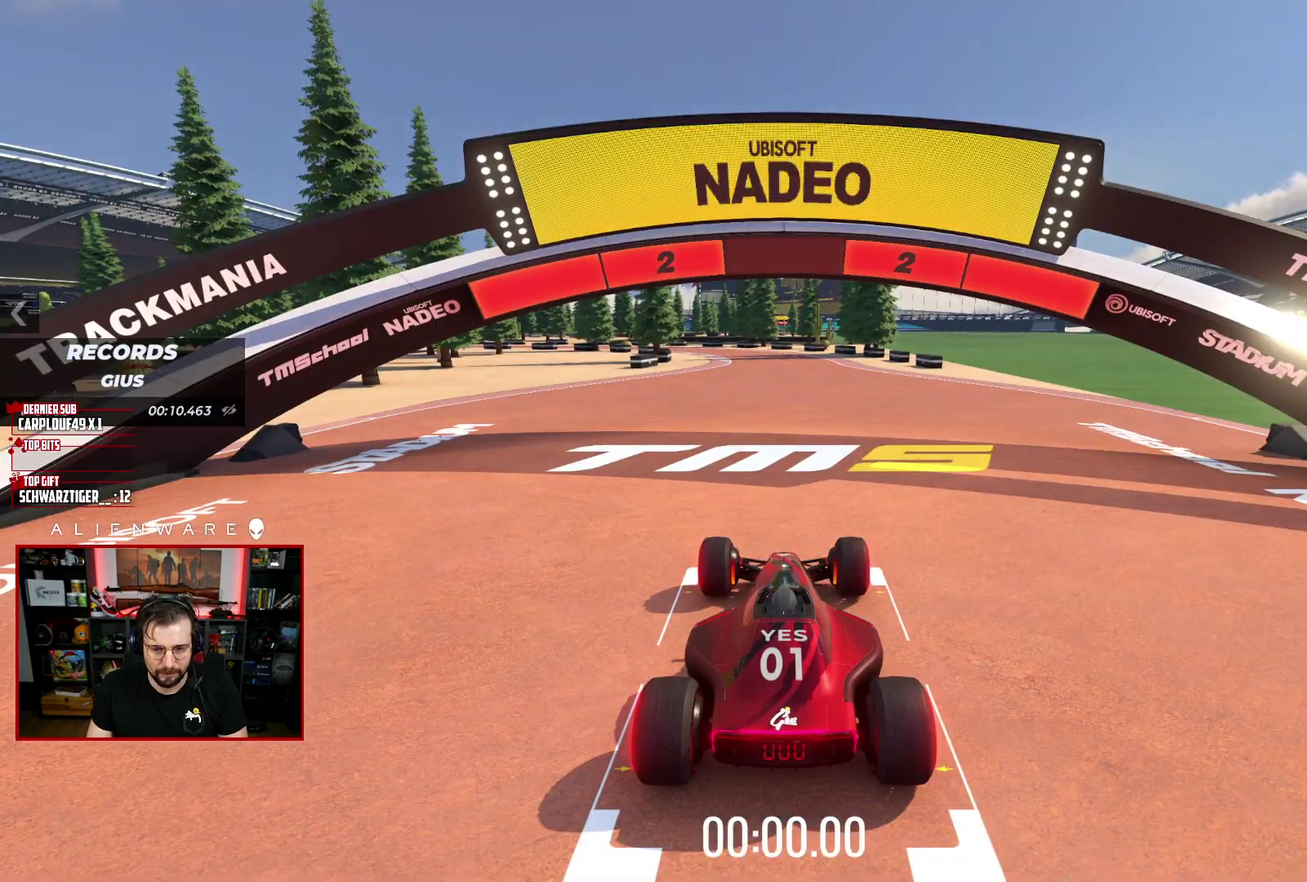
{"buttons": ["X"], "left_stick": "center", "right_stick": "center", "events": []}
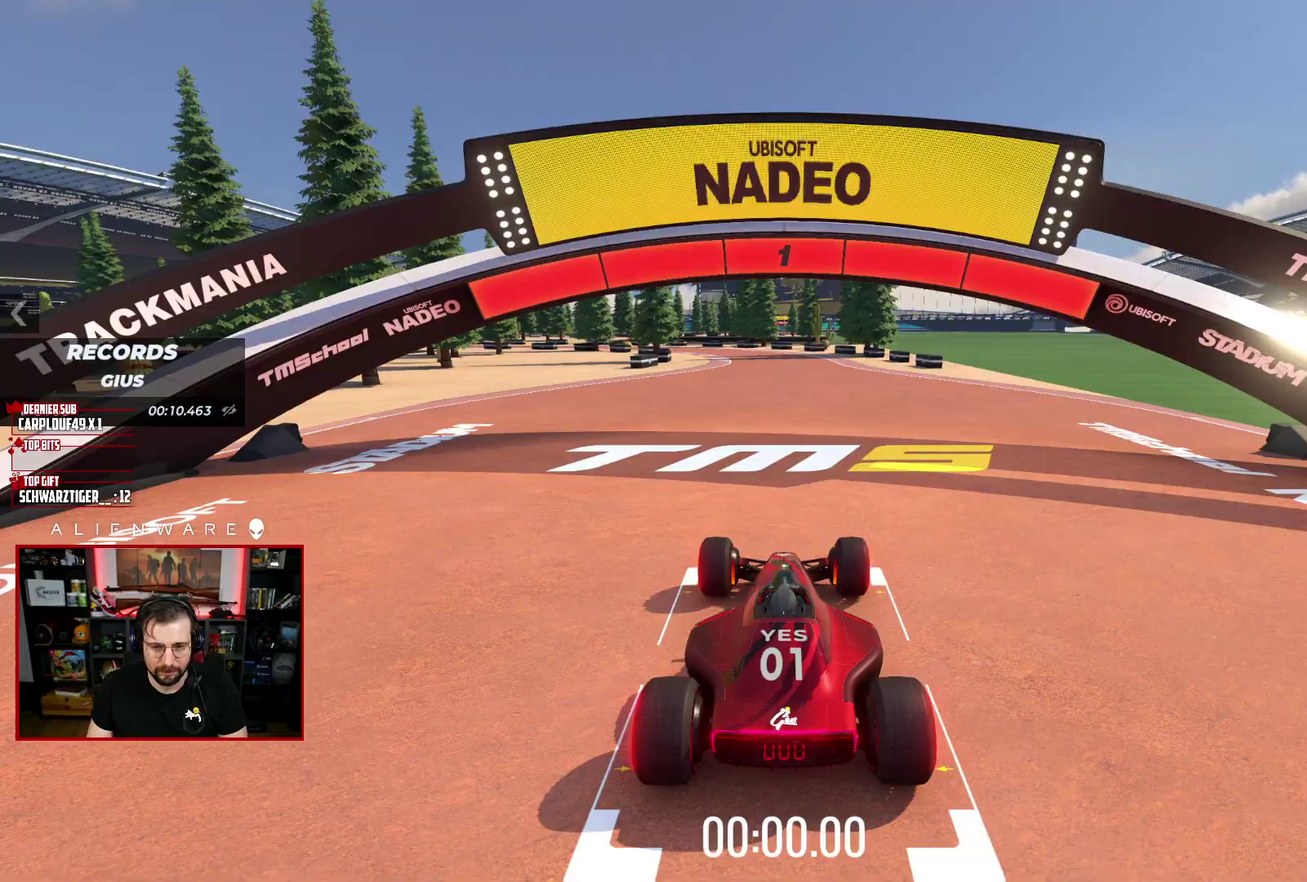
{"buttons": ["X"], "left_stick": "center", "right_stick": "center", "events": []}
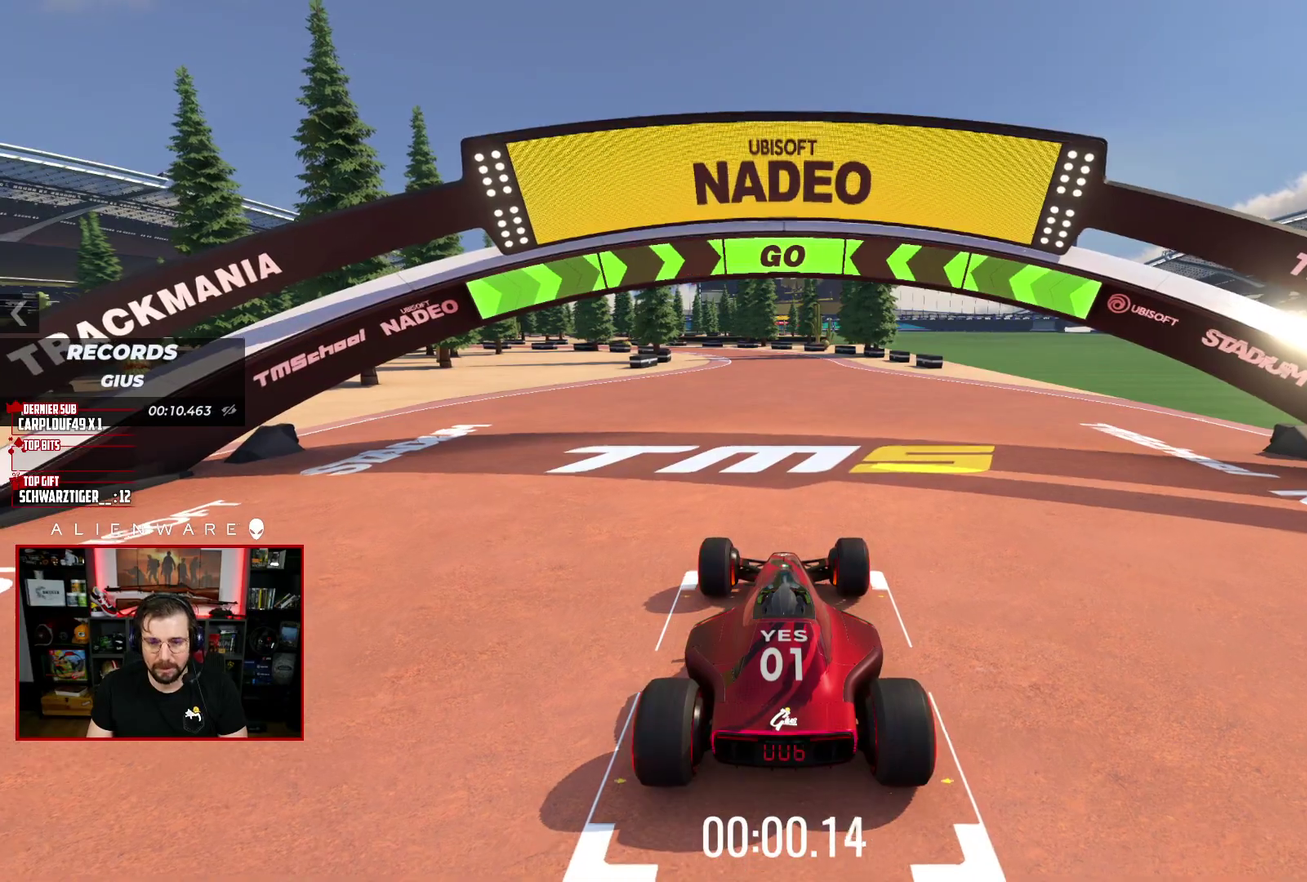
{"buttons": ["X"], "left_stick": "center", "right_stick": "center", "events": []}
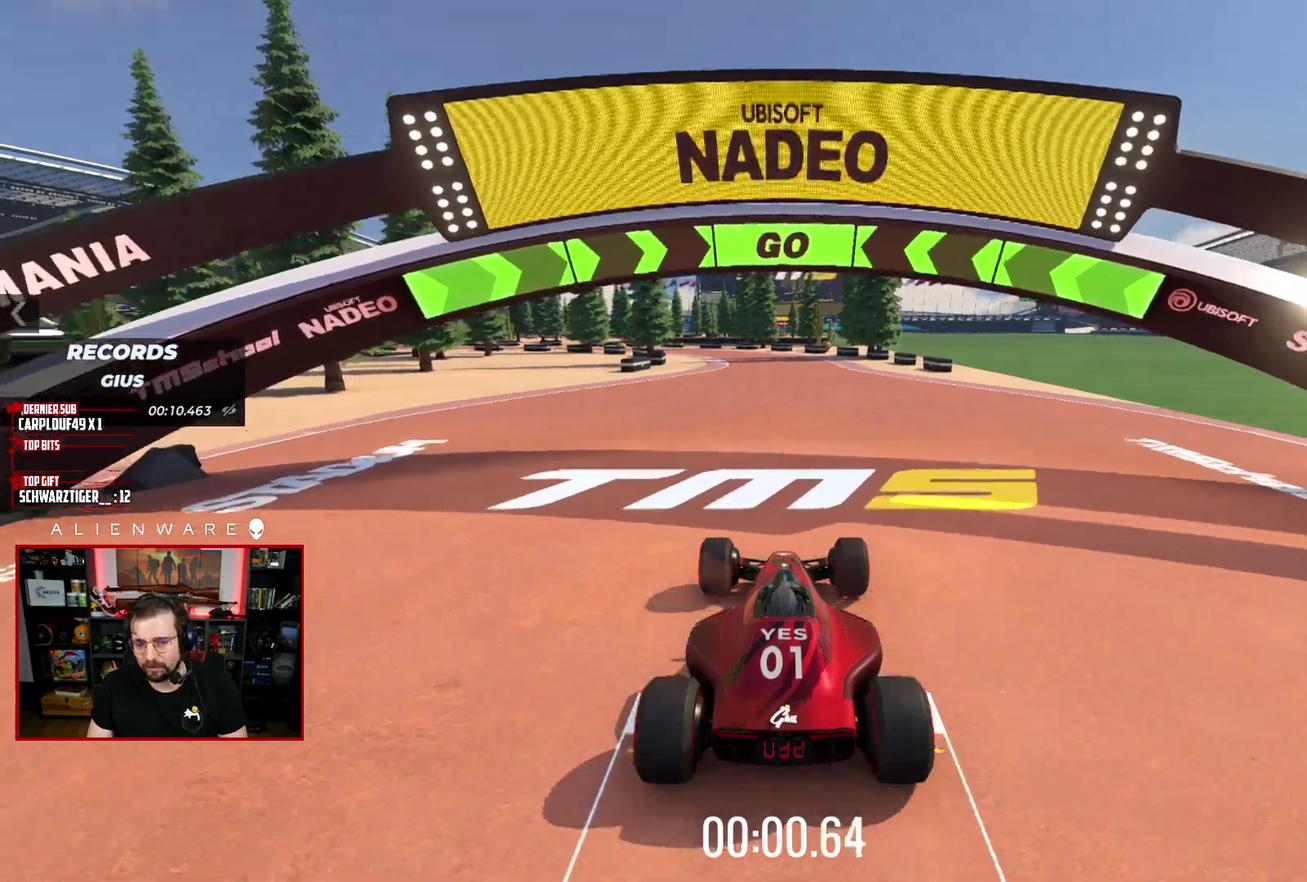
{"buttons": ["X"], "left_stick": "center", "right_stick": "center", "events": []}
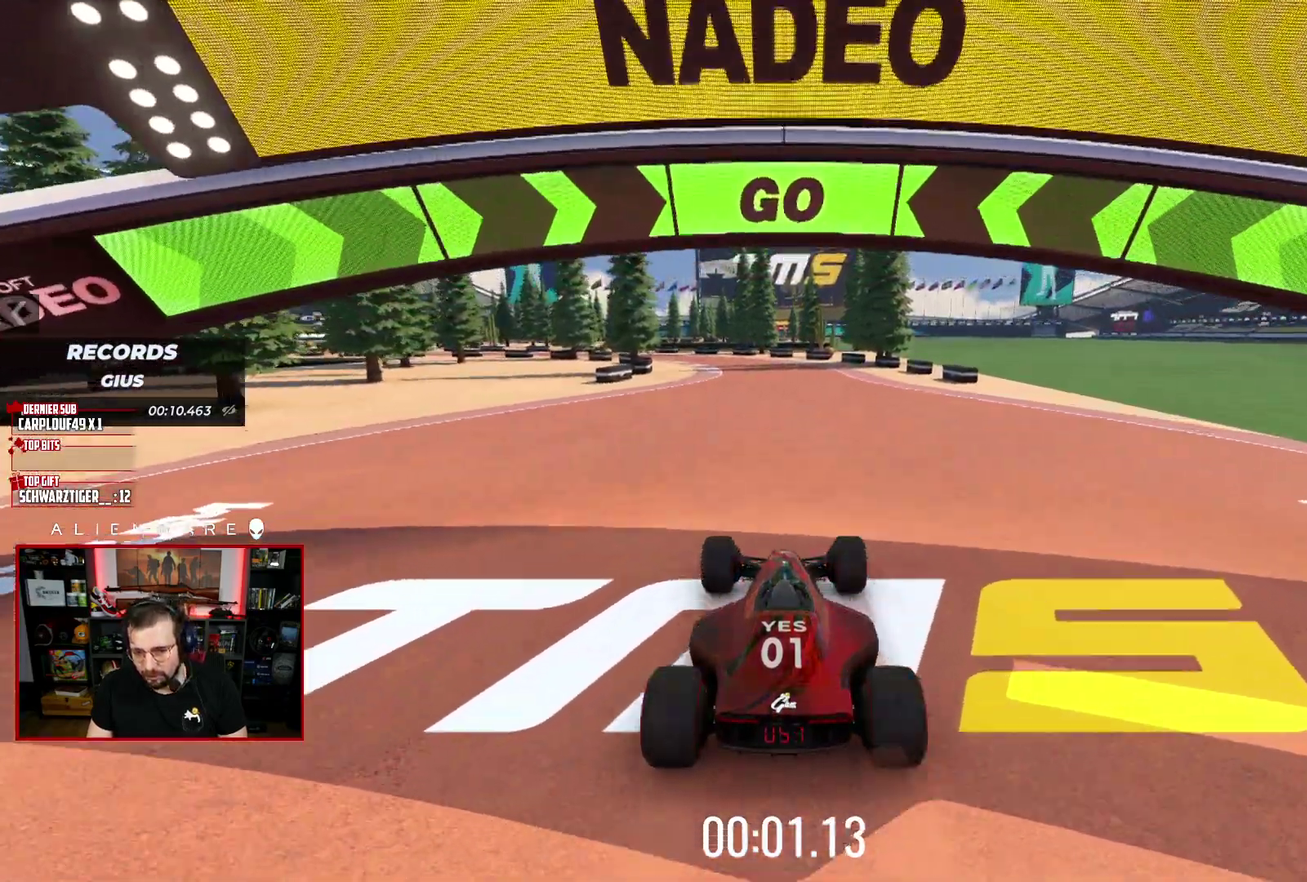
{"buttons": ["X"], "left_stick": "center", "right_stick": "center", "events": []}
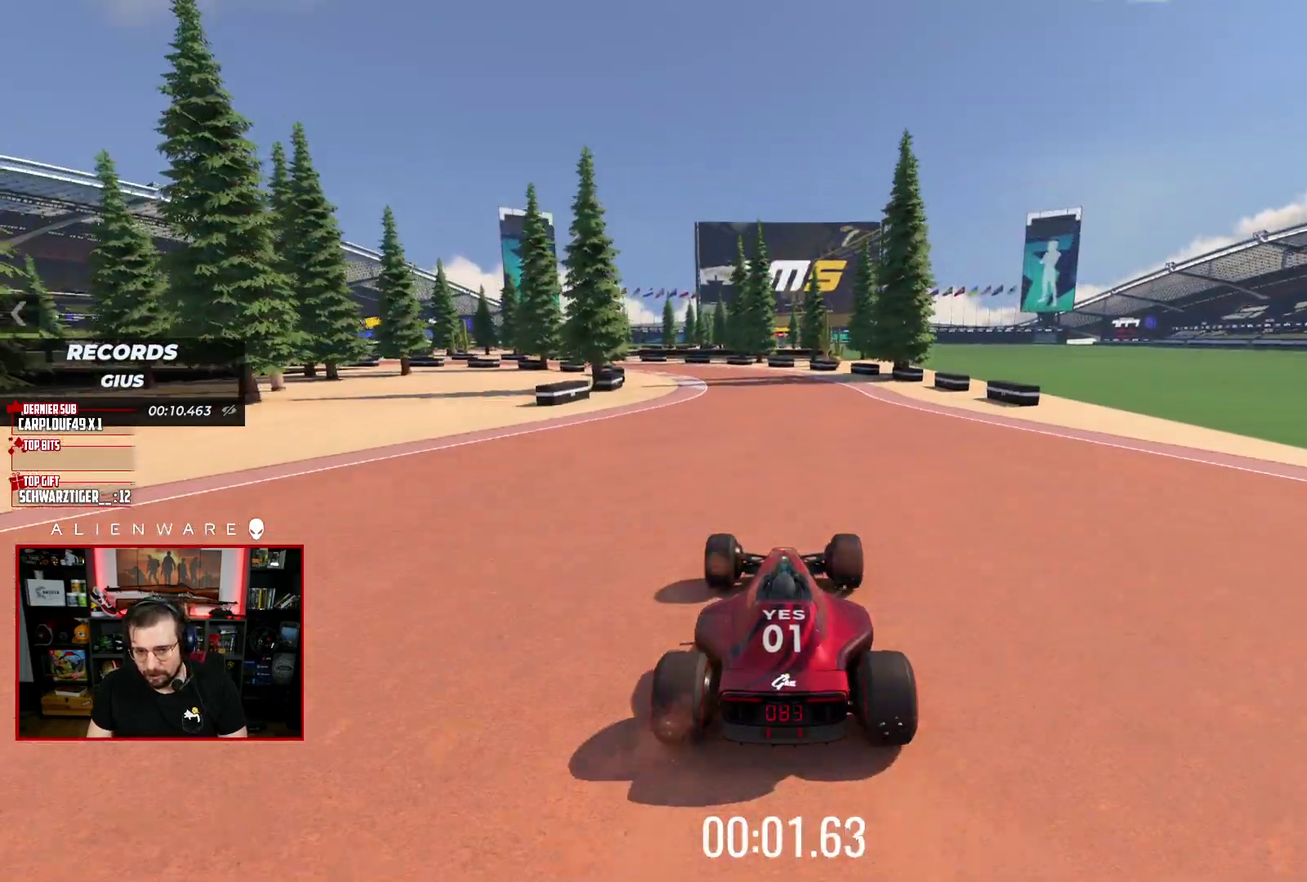
{"buttons": ["X"], "left_stick": "center", "right_stick": "center", "events": []}
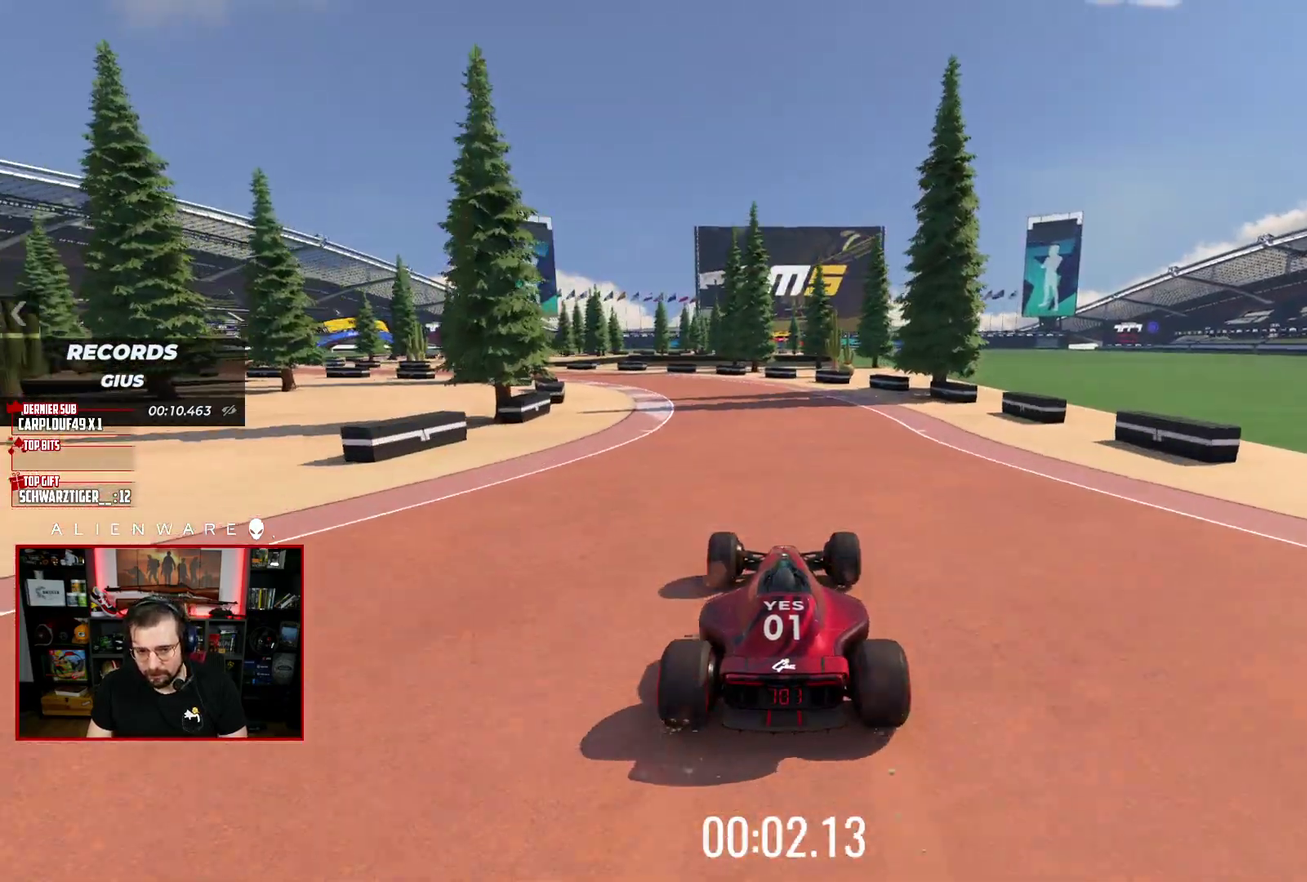
{"buttons": ["X"], "left_stick": "center", "right_stick": "center", "events": [[283, "left_stick", "left"], [483, "left_stick", "center"]]}
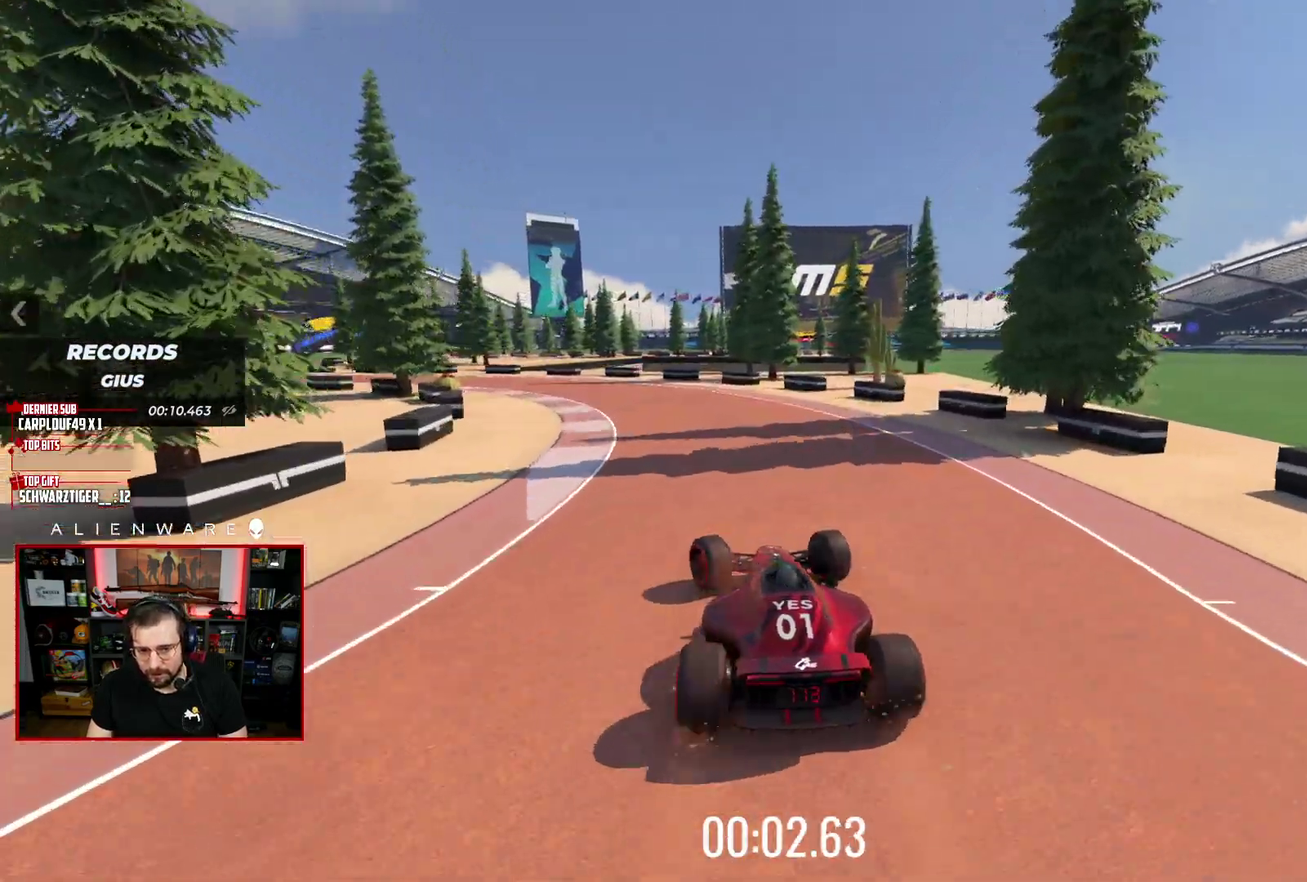
{"buttons": ["X"], "left_stick": "left", "right_stick": "center", "events": [[150, "left_stick", "left"], [233, "left_stick", "center"], [467, "left_stick", "left"]]}
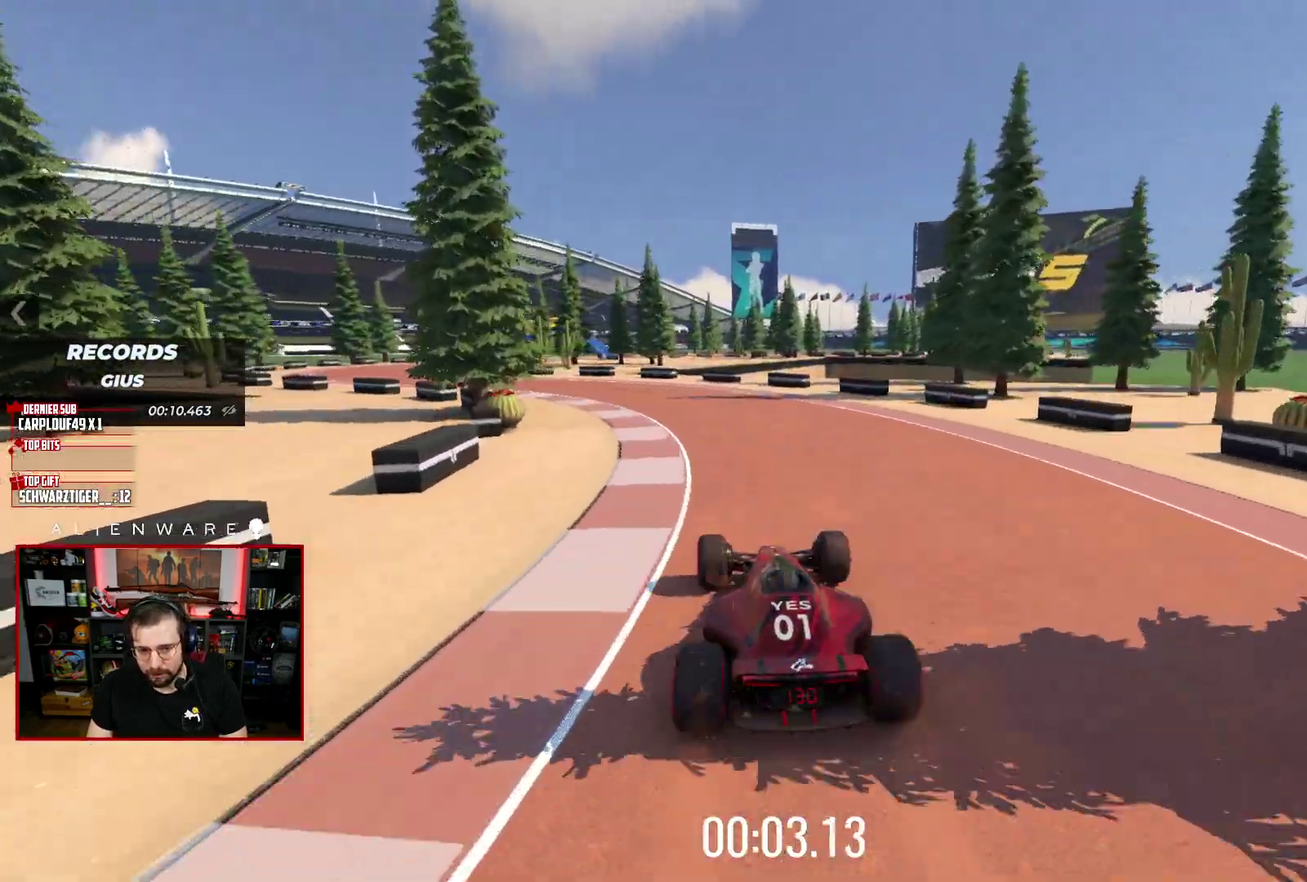
{"buttons": ["X"], "left_stick": "center", "right_stick": "center", "events": [[150, "left_stick", "center"], [283, "left_stick", "left"], [500, "left_stick", "center"]]}
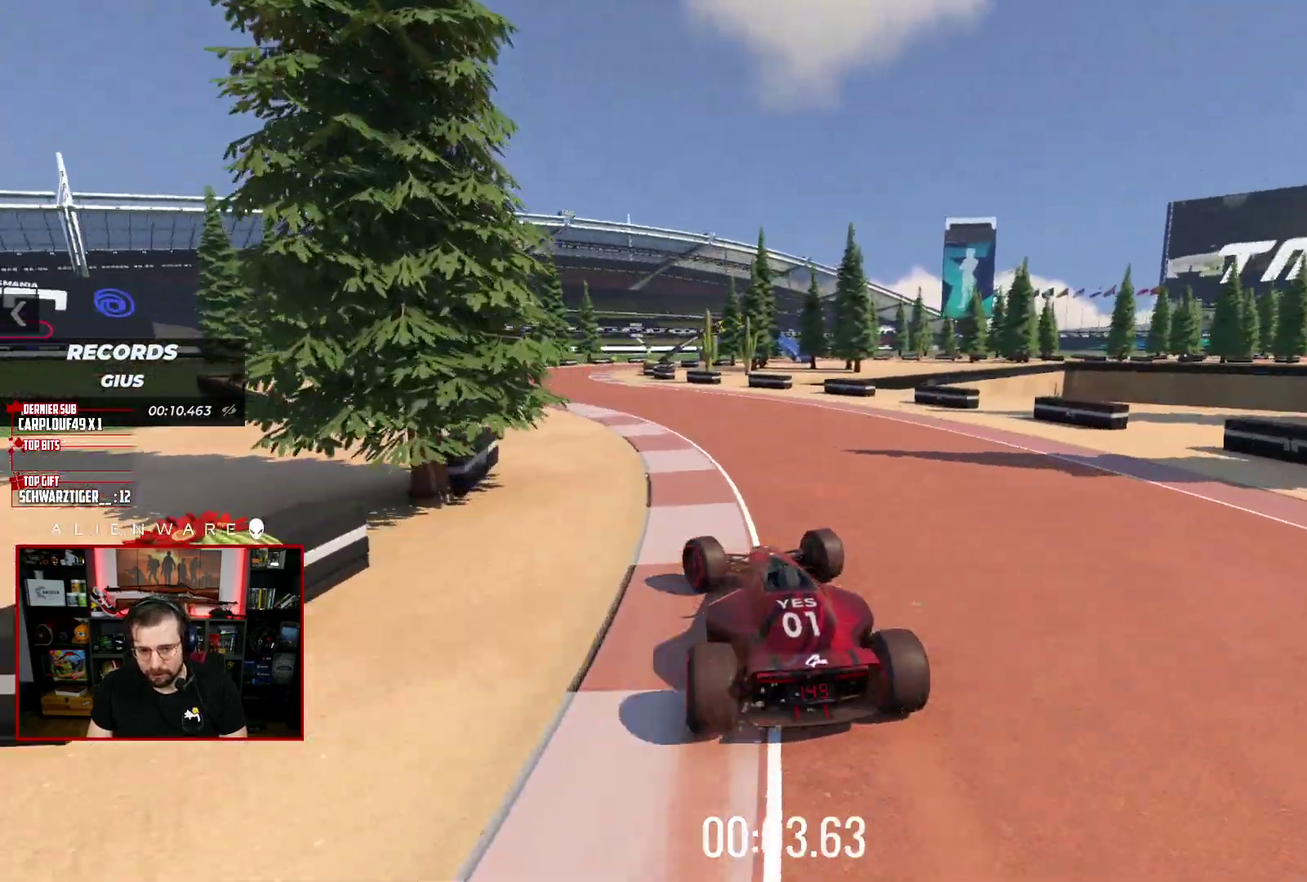
{"buttons": ["X"], "left_stick": "center", "right_stick": "center", "events": [[117, "left_stick", "up-left"], [300, "left_stick", "center"]]}
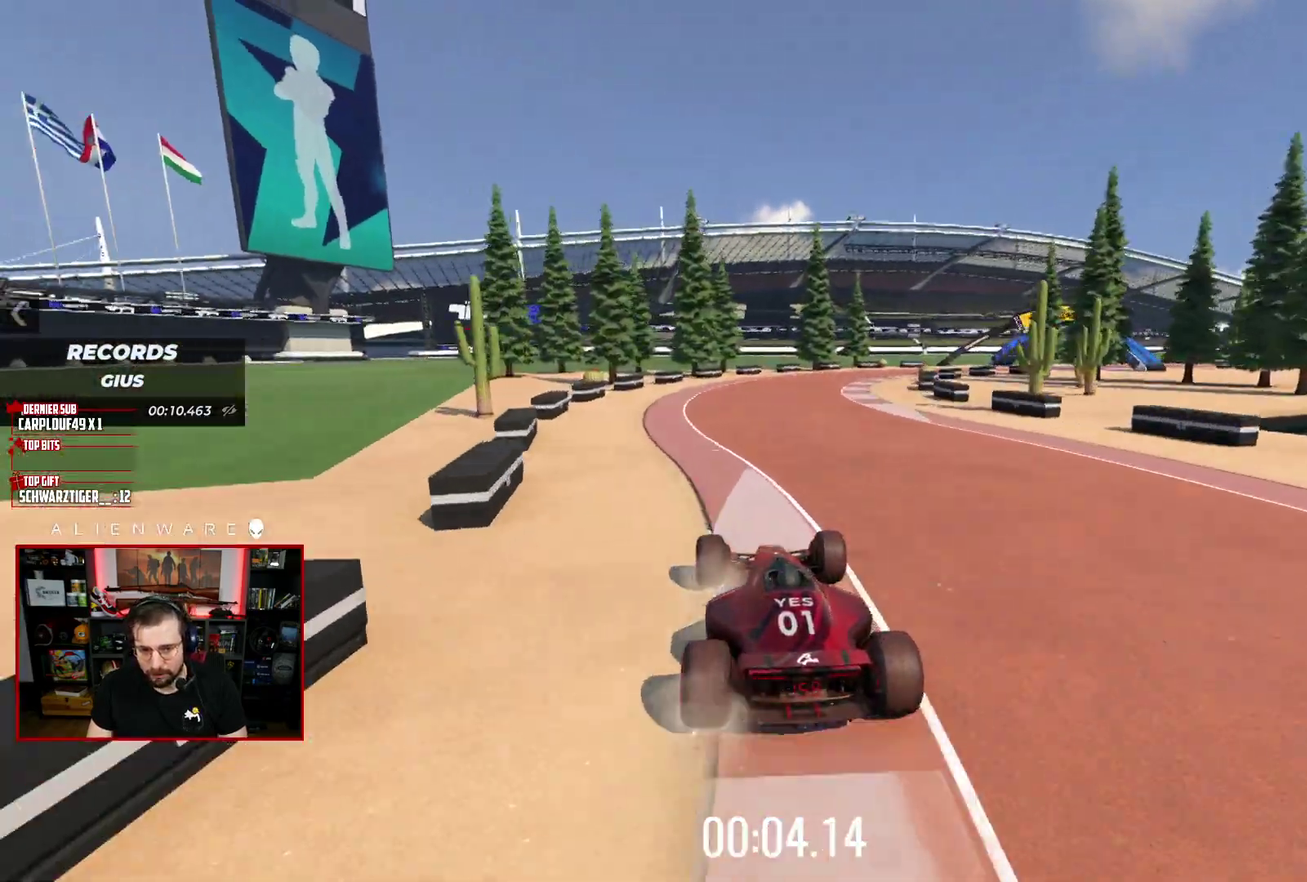
{"buttons": ["X"], "left_stick": "right", "right_stick": "center", "events": [[33, "left_stick", "right"], [283, "left_stick", "center"], [450, "left_stick", "right"]]}
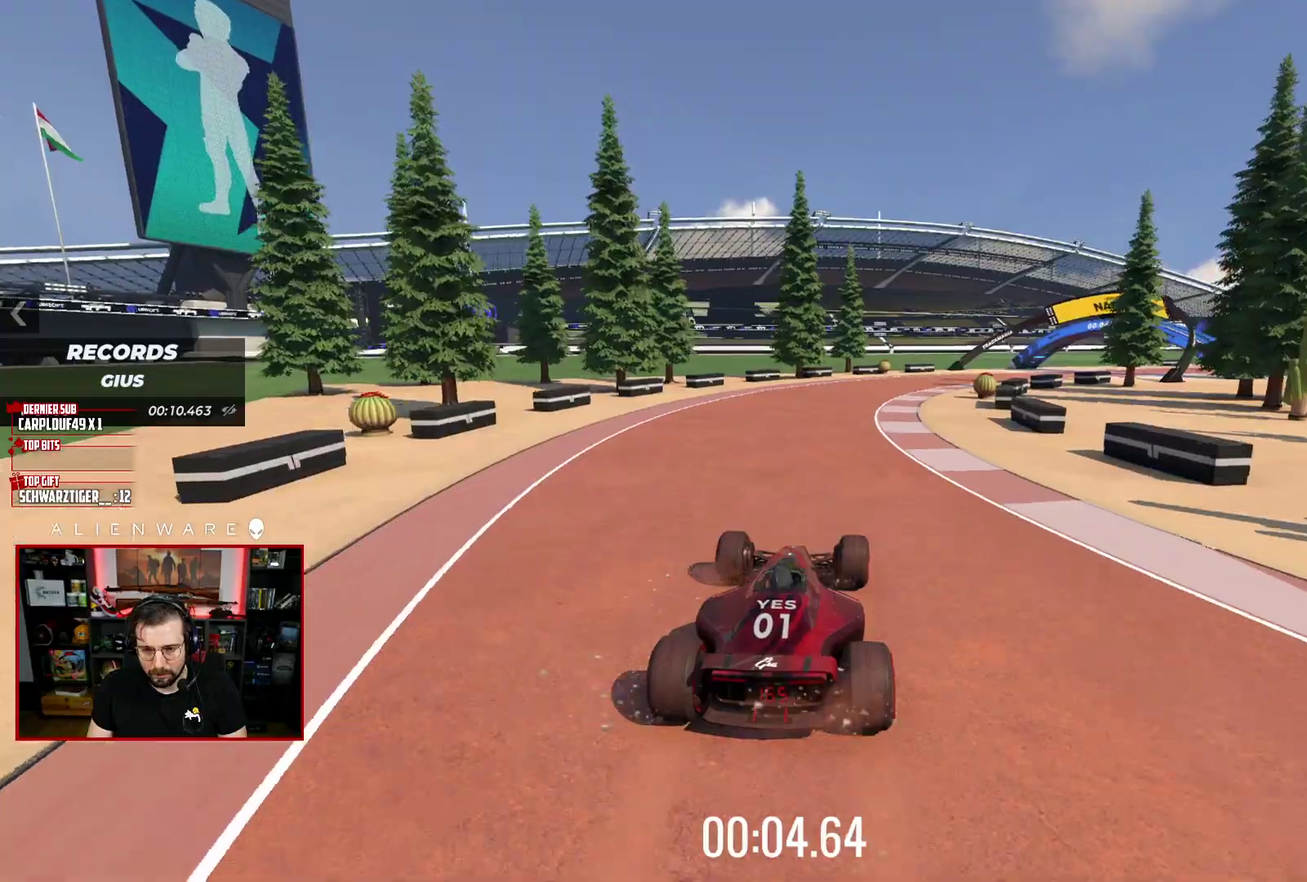
{"buttons": ["X"], "left_stick": "right", "right_stick": "center", "events": [[100, "left_stick", "center"], [267, "left_stick", "right"]]}
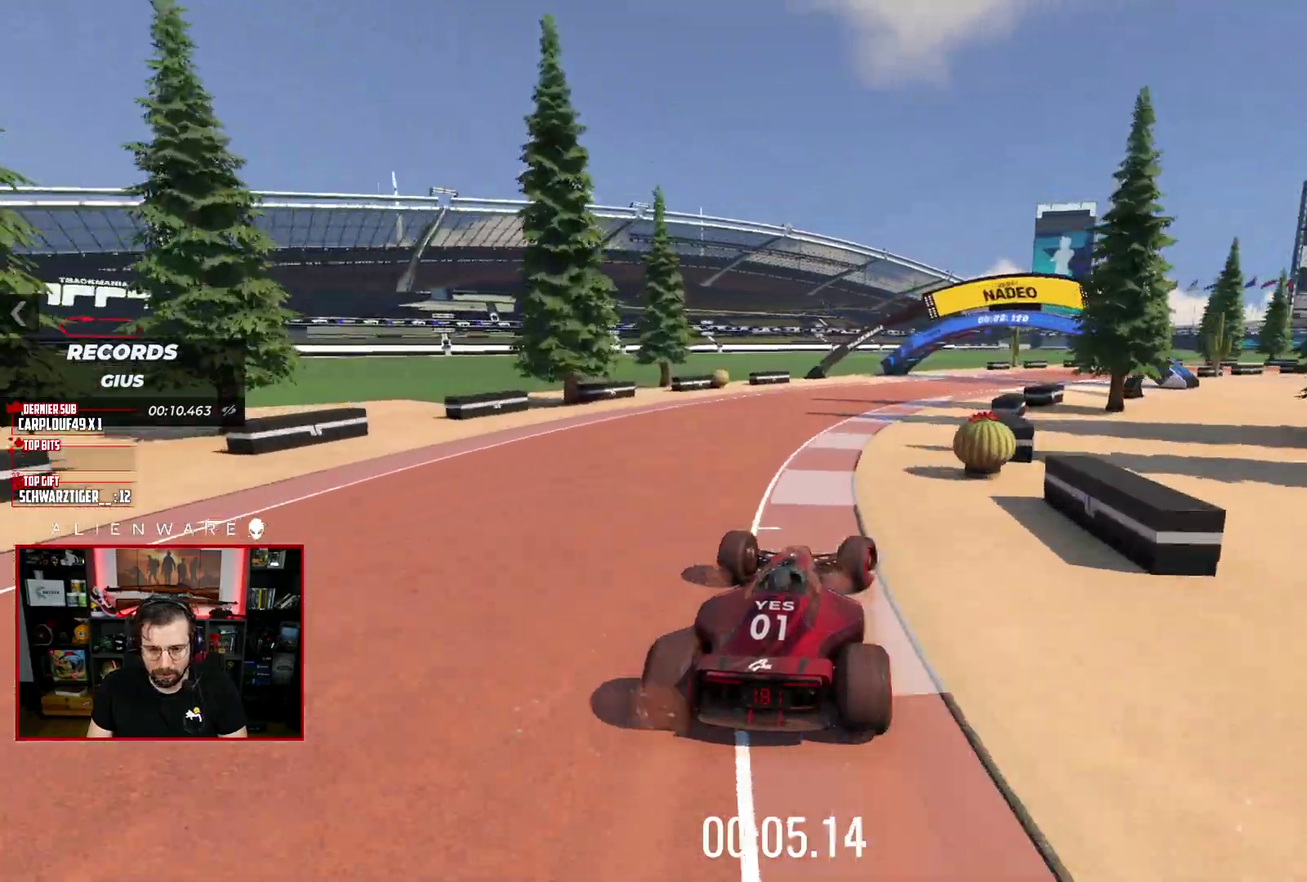
{"buttons": ["X"], "left_stick": "right", "right_stick": "center", "events": [[50, "left_stick", "down-right"], [200, "left_stick", "right"]]}
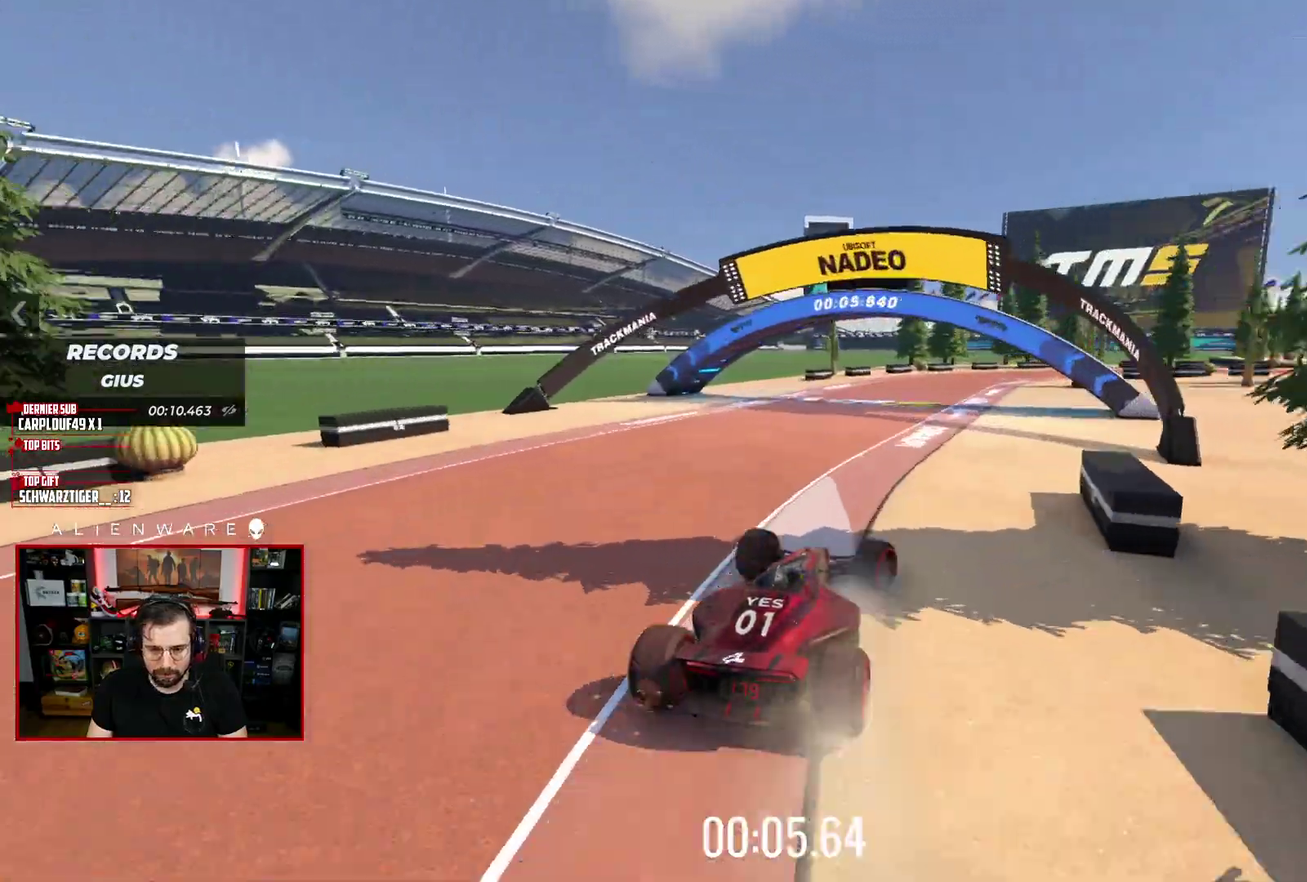
{"buttons": ["X"], "left_stick": "center", "right_stick": "center", "events": [[150, "left_stick", "center"]]}
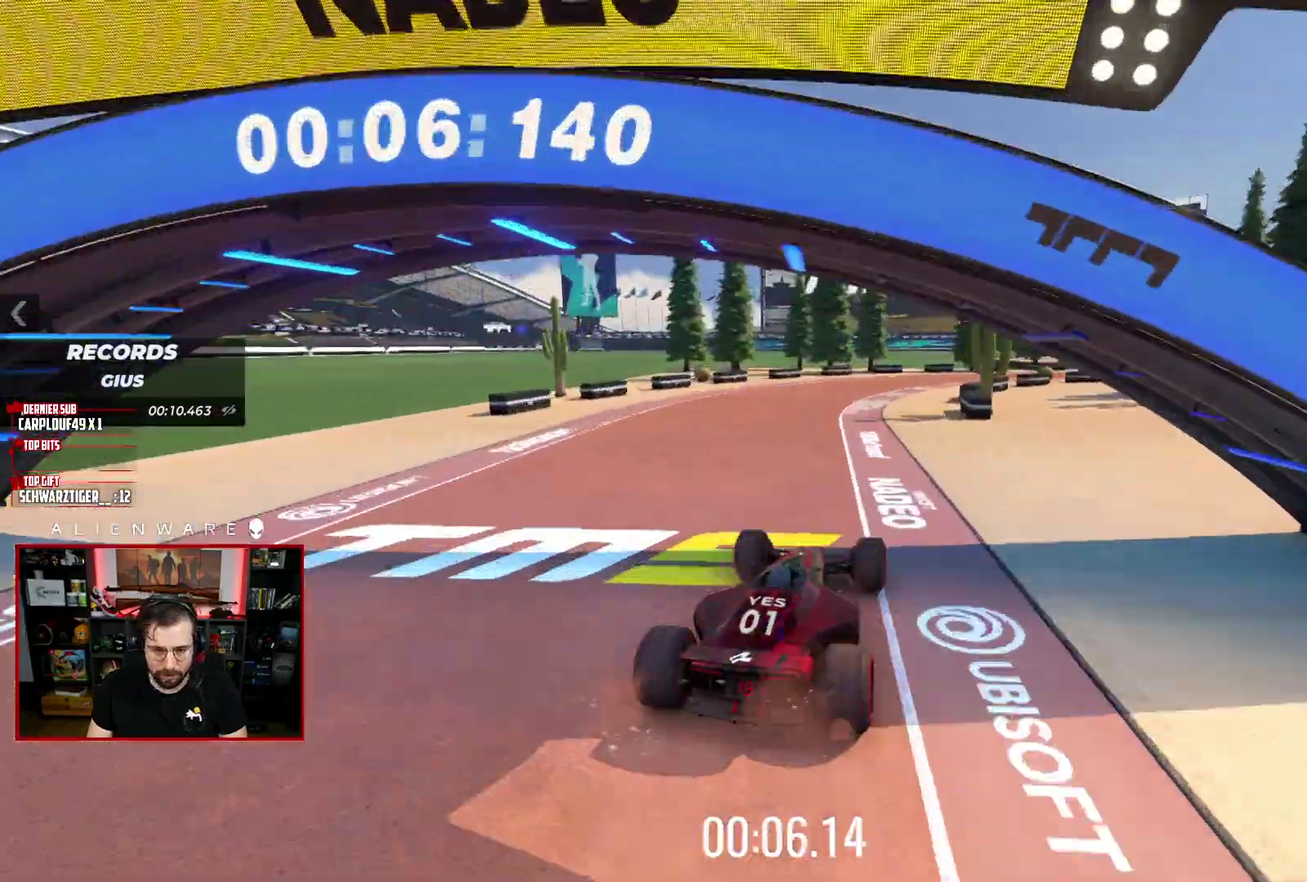
{"buttons": ["X"], "left_stick": "center", "right_stick": "center", "events": [[33, "left_stick", "right"], [183, "left_stick", "center"], [417, "left_stick", "down-right"], [500, "left_stick", "center"]]}
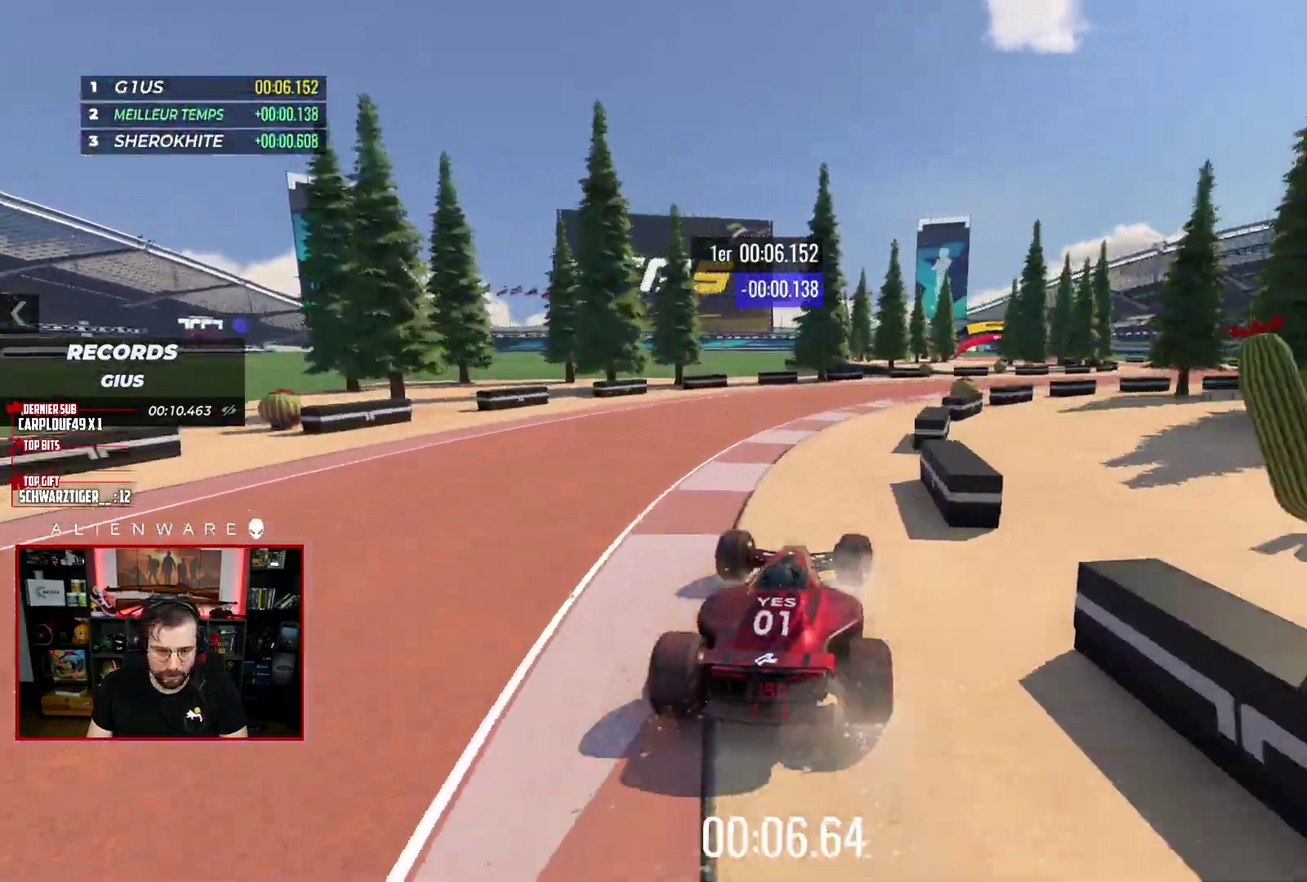
{"buttons": ["X"], "left_stick": "right", "right_stick": "center", "events": [[83, "left_stick", "right"]]}
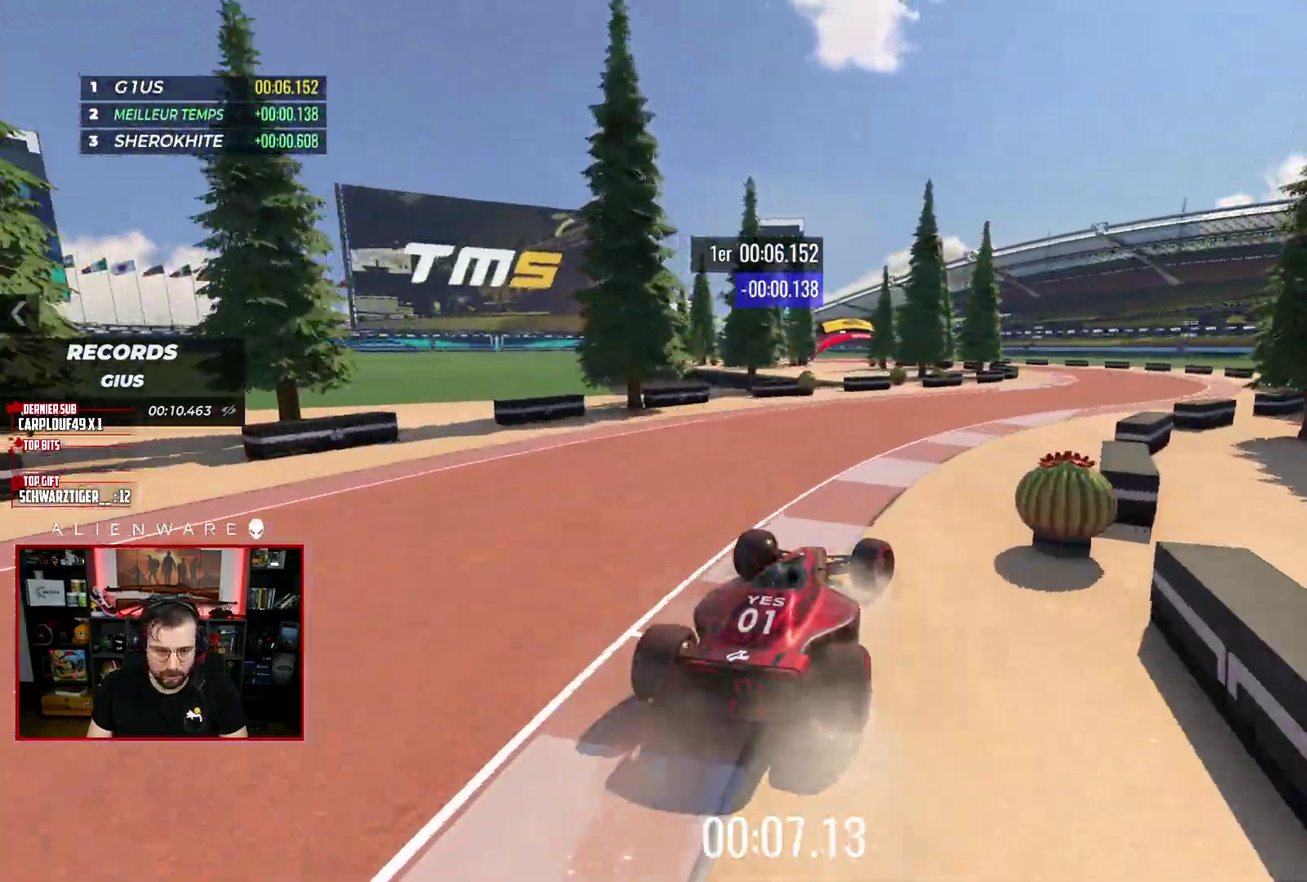
{"buttons": ["X"], "left_stick": "right", "right_stick": "center", "events": [[217, "left_stick", "center"], [300, "left_stick", "right"]]}